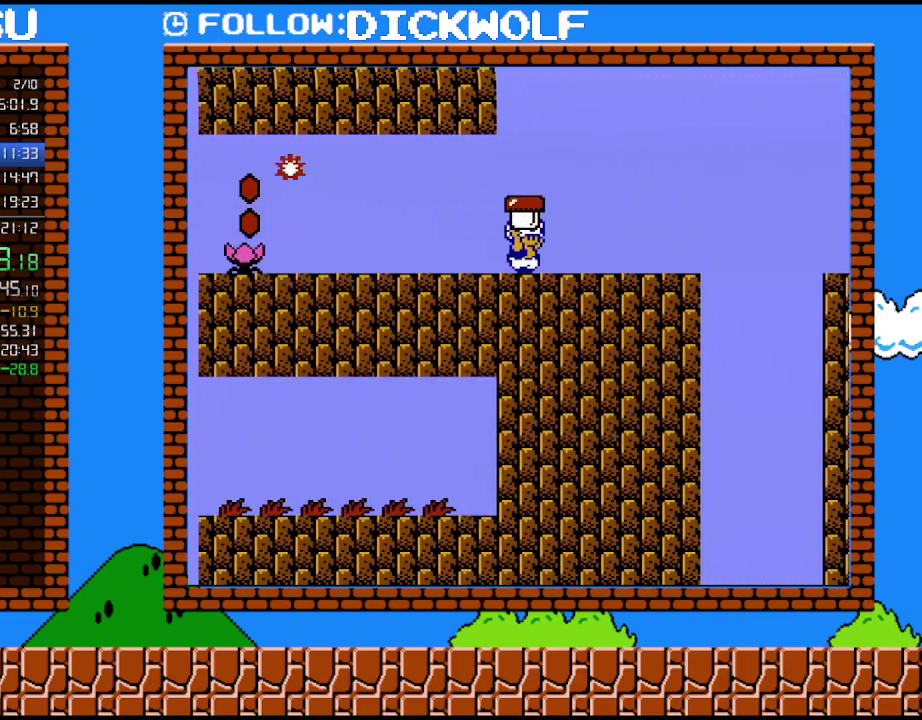
Gameplay with a controller (Nintendo layout); each line is a JSON object with the inputs held at the frame after it. "events" lists button and stick changes between this image and that frame as [ms after this image, input, new state], when the widget could be followed in between. Not read: L3 R3.
{"buttons": ["A", "B", "DPAD_RIGHT"], "events": [[350, "A", "down"]]}
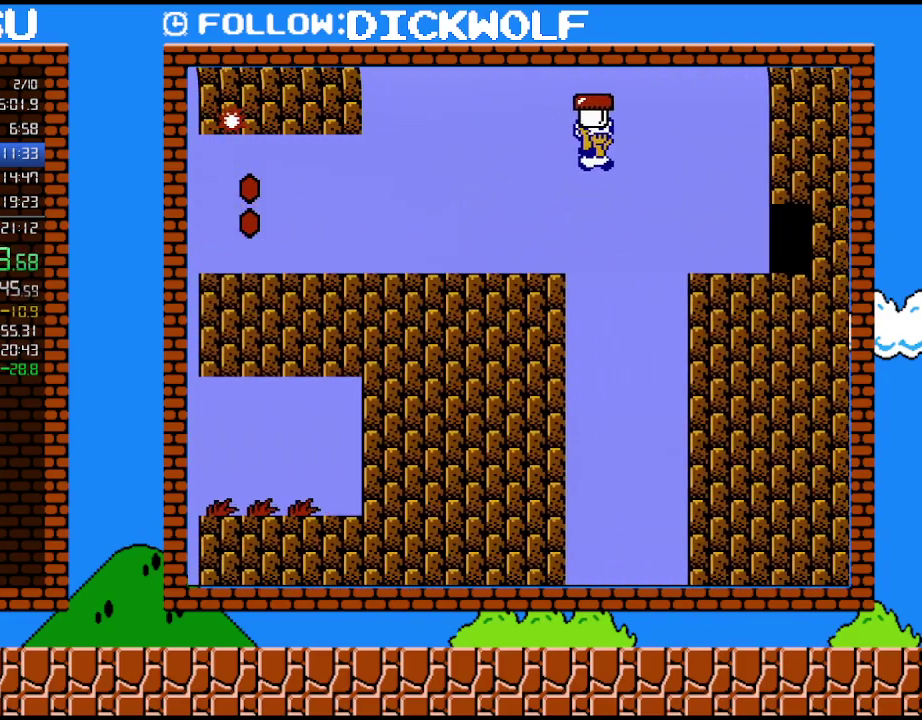
{"buttons": ["B", "DPAD_RIGHT"], "events": [[233, "A", "up"], [267, "B", "up"], [333, "B", "down"]]}
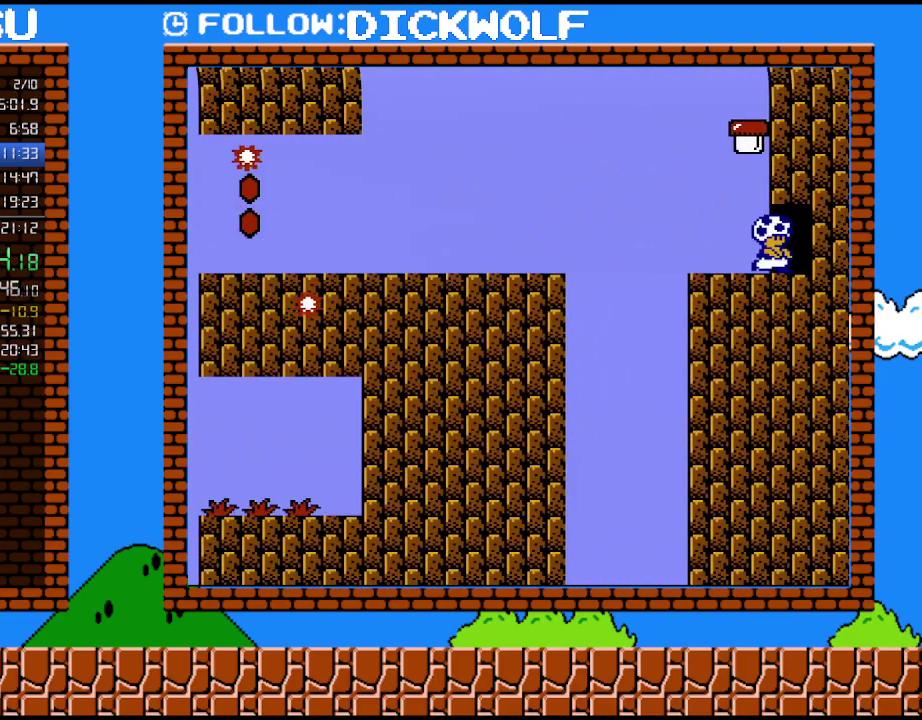
{"buttons": ["B"], "events": [[333, "DPAD_RIGHT", "up"], [400, "DPAD_UP", "down"], [450, "DPAD_UP", "up"]]}
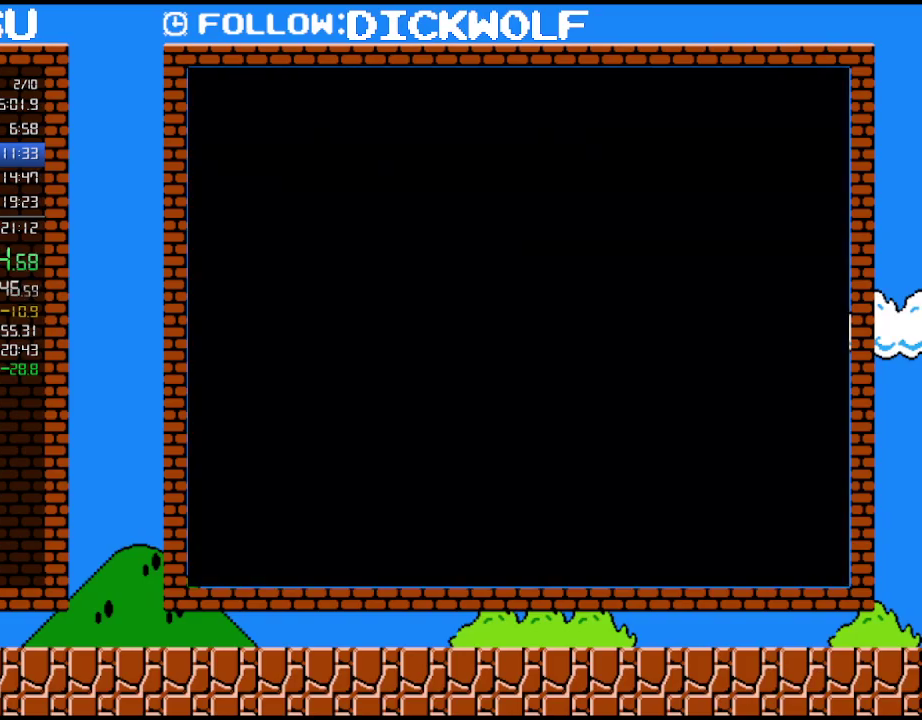
{"buttons": ["B", "DPAD_RIGHT"], "events": [[300, "DPAD_RIGHT", "down"]]}
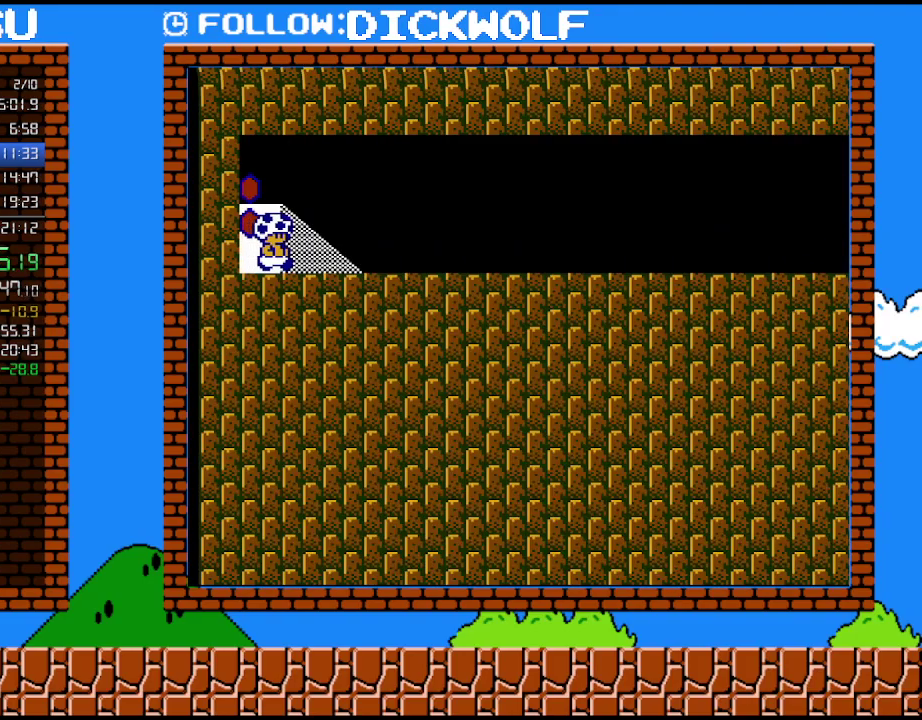
{"buttons": ["B", "DPAD_RIGHT"], "events": []}
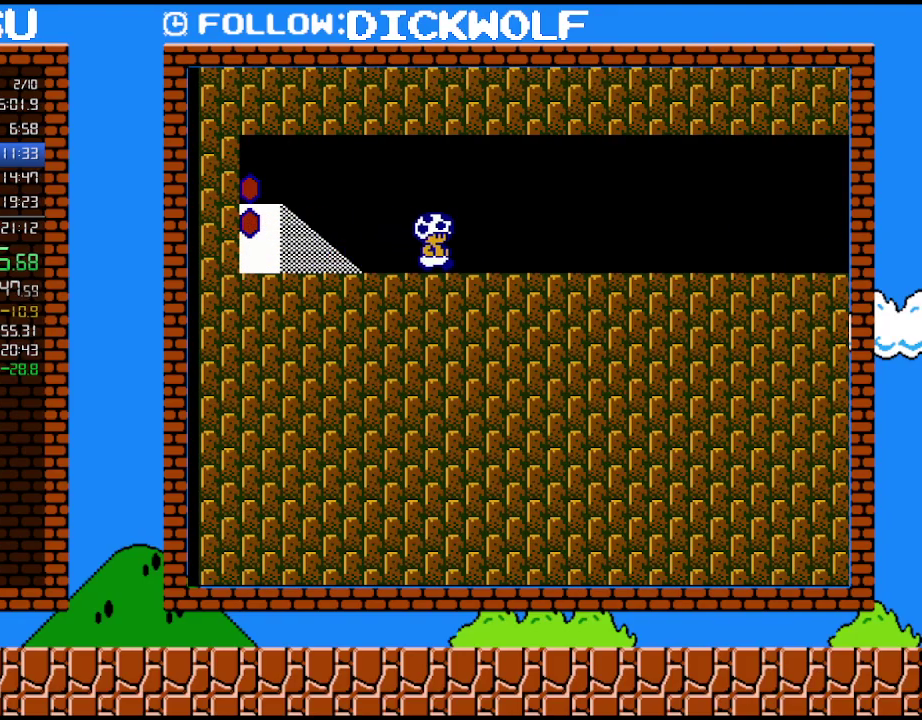
{"buttons": ["B", "DPAD_RIGHT"], "events": []}
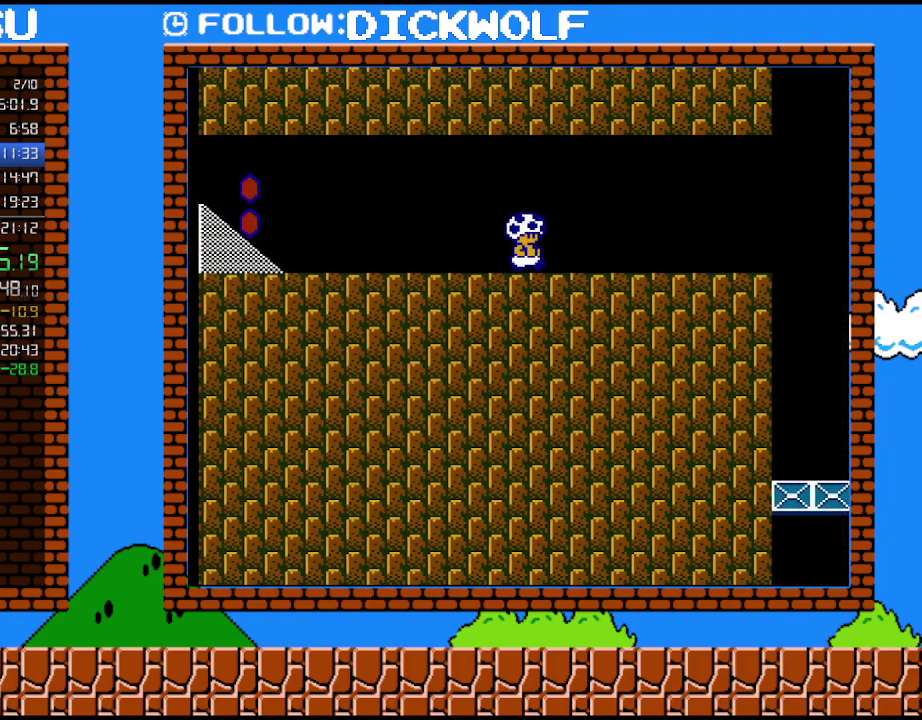
{"buttons": ["B", "DPAD_RIGHT"], "events": []}
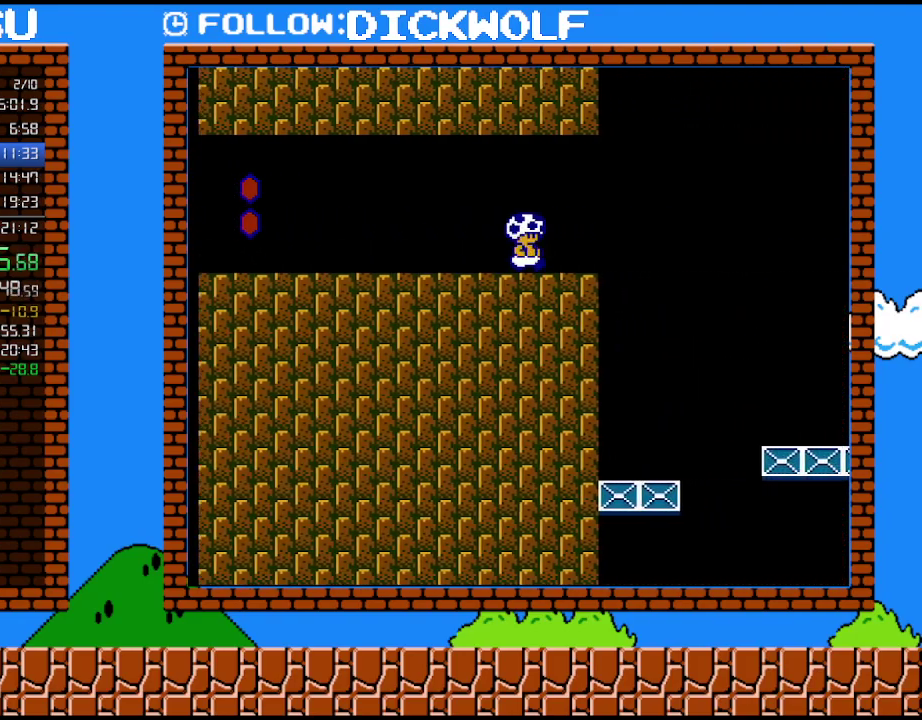
{"buttons": ["B", "DPAD_RIGHT"], "events": [[133, "A", "down"], [200, "A", "up"]]}
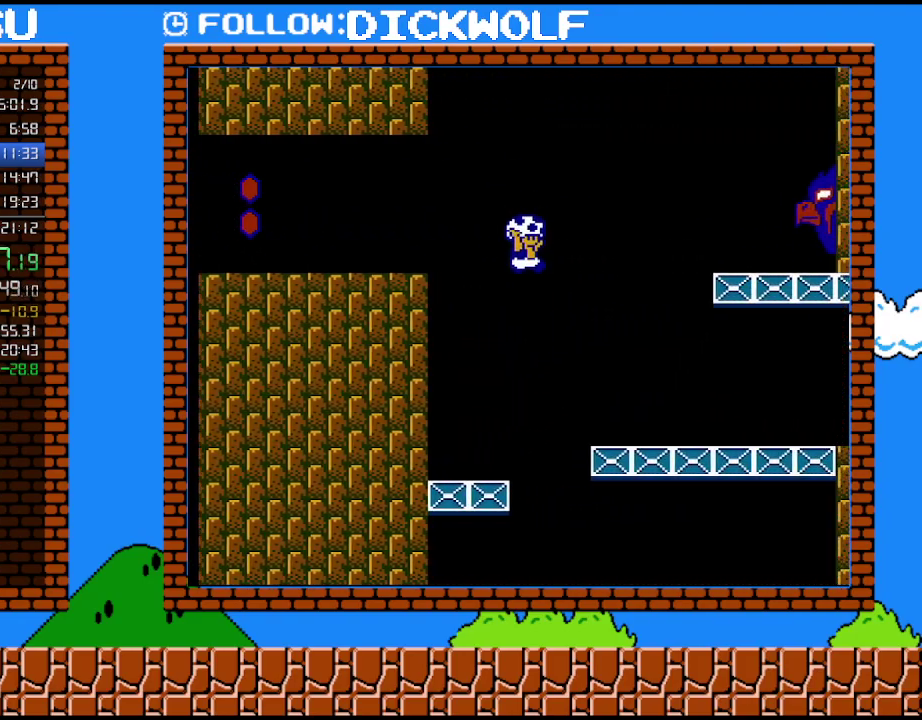
{"buttons": ["B", "DPAD_RIGHT"], "events": []}
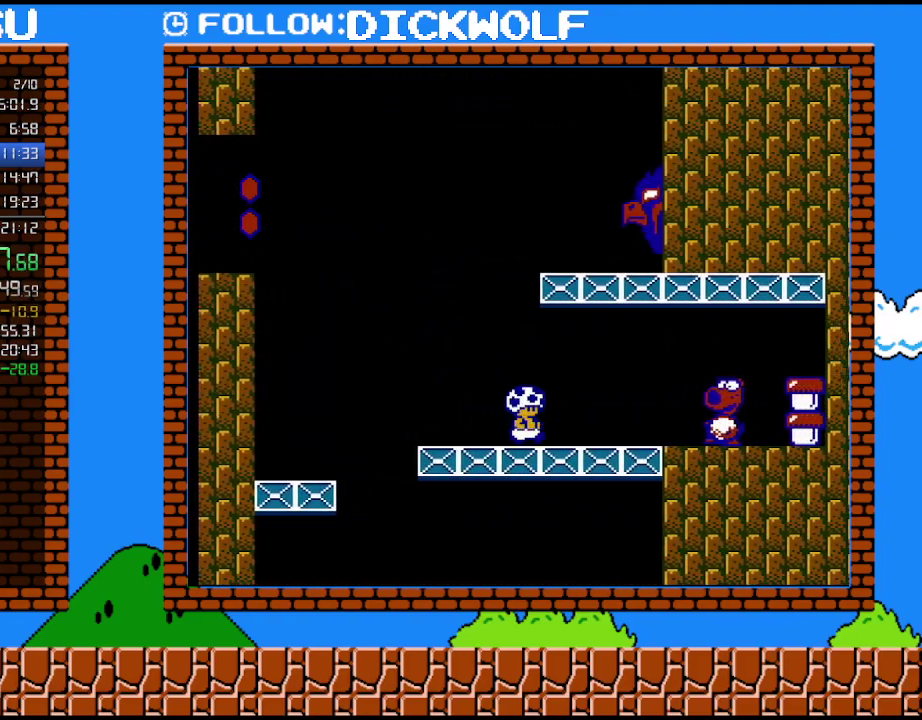
{"buttons": ["B", "DPAD_RIGHT"], "events": [[200, "A", "down"], [350, "A", "up"]]}
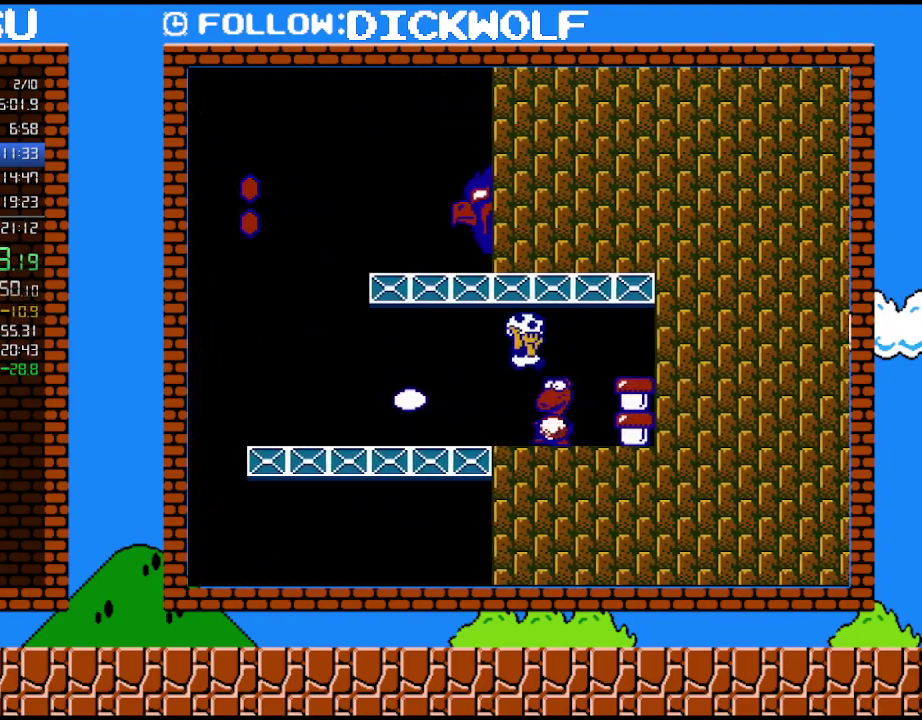
{"buttons": [], "events": [[167, "A", "down"], [233, "A", "up"], [417, "B", "up"], [450, "DPAD_RIGHT", "up"]]}
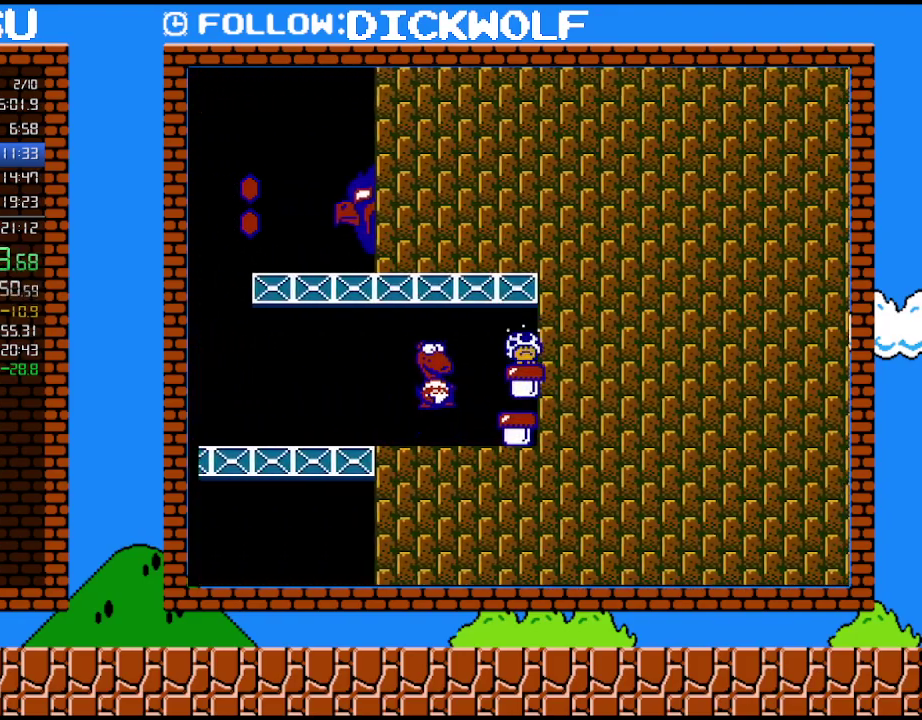
{"buttons": ["B"], "events": [[83, "B", "down"], [267, "B", "up"], [350, "DPAD_LEFT", "down"], [450, "B", "down"], [450, "DPAD_LEFT", "up"]]}
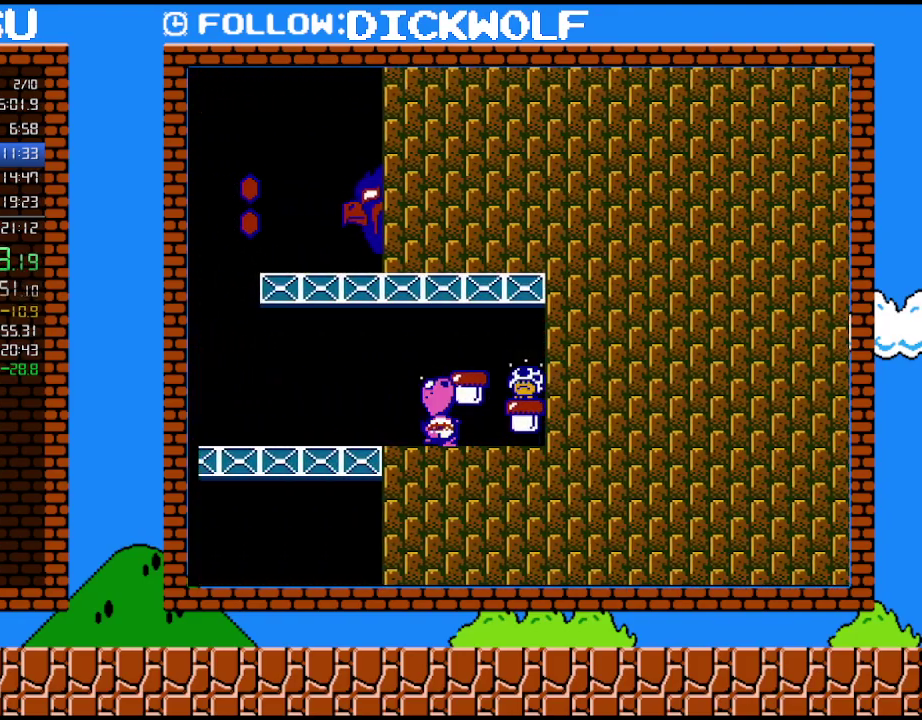
{"buttons": ["DPAD_LEFT"], "events": [[17, "B", "up"], [83, "B", "down"], [233, "B", "up"], [350, "DPAD_LEFT", "down"]]}
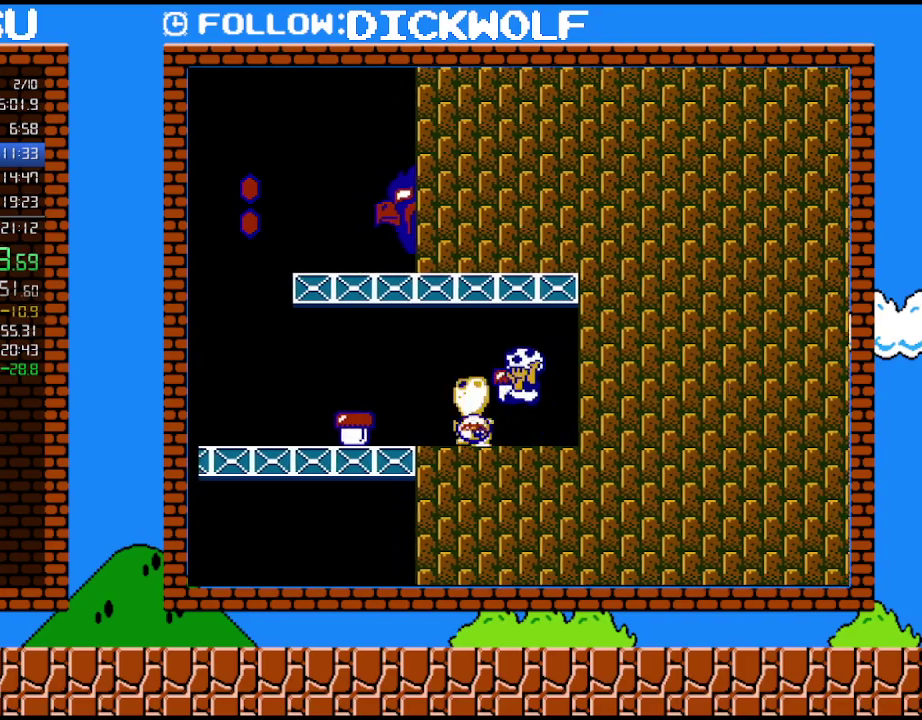
{"buttons": ["DPAD_RIGHT"], "events": [[17, "A", "down"], [17, "B", "down"], [200, "A", "up"], [417, "B", "up"], [417, "DPAD_LEFT", "up"], [450, "DPAD_RIGHT", "down"]]}
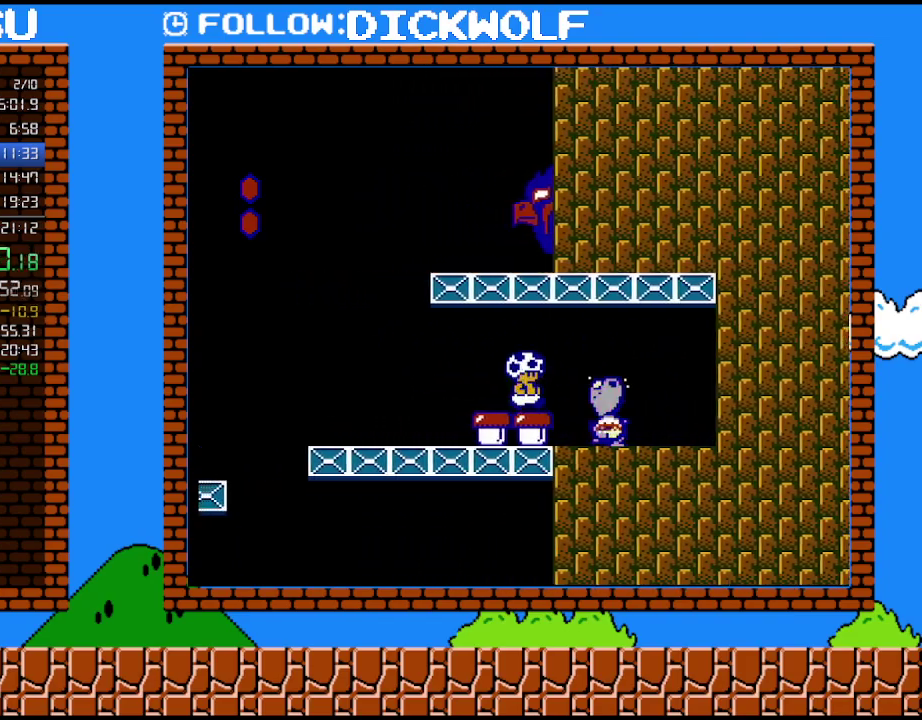
{"buttons": ["B", "DPAD_DOWN"], "events": [[117, "B", "down"], [133, "DPAD_RIGHT", "up"], [200, "B", "up"], [300, "B", "down"], [383, "B", "up"], [483, "B", "down"], [483, "DPAD_DOWN", "down"]]}
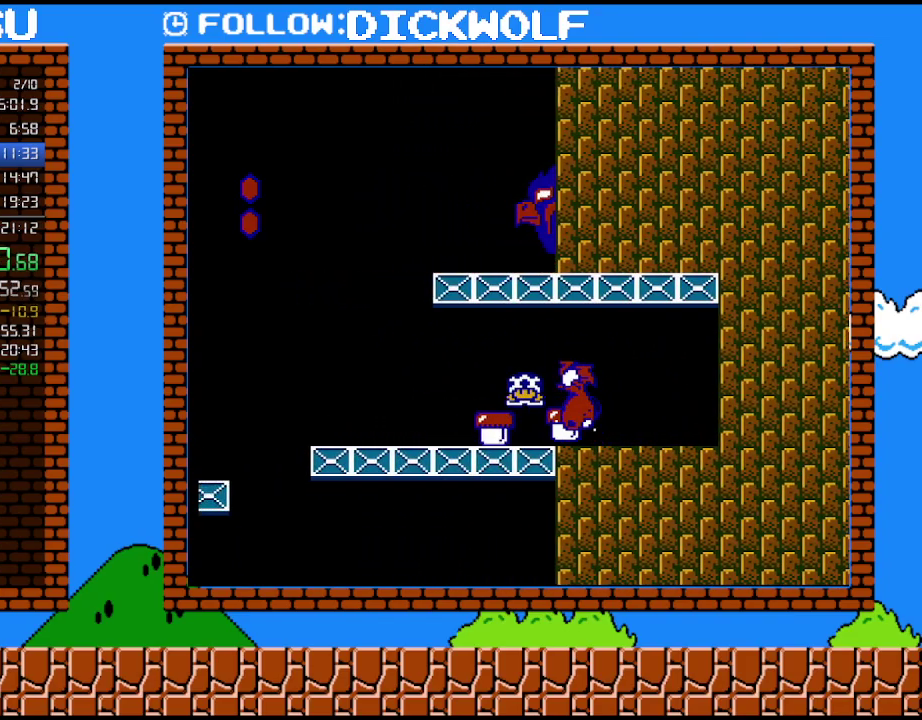
{"buttons": ["B", "DPAD_LEFT"], "events": [[17, "A", "down"], [50, "DPAD_RIGHT", "down"], [117, "DPAD_DOWN", "up"], [200, "A", "up"], [233, "B", "up"], [367, "DPAD_RIGHT", "up"], [383, "DPAD_LEFT", "down"], [450, "B", "down"]]}
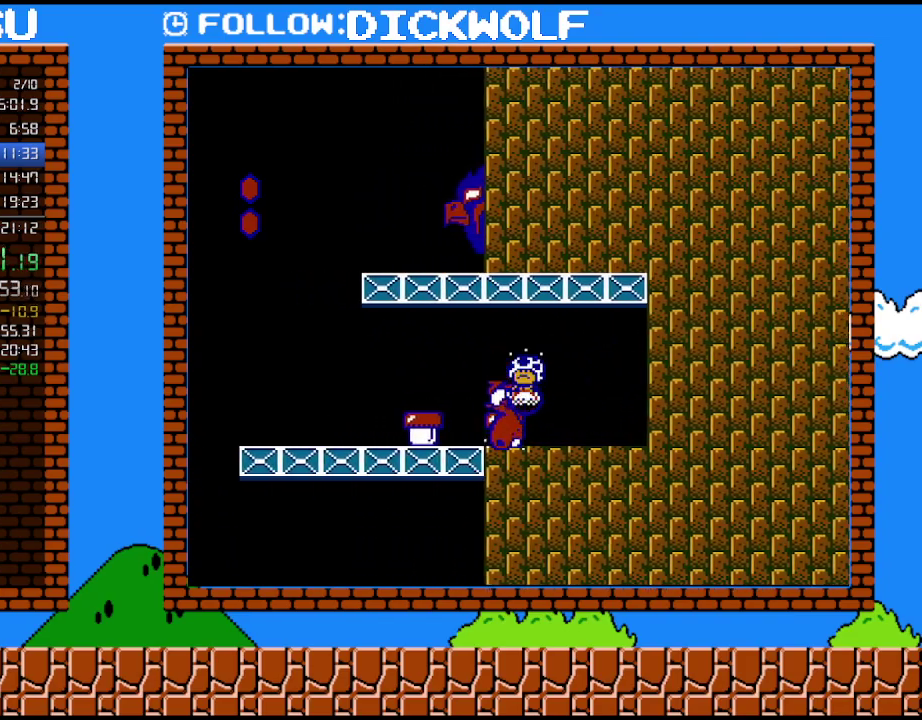
{"buttons": ["DPAD_LEFT"], "events": [[17, "DPAD_LEFT", "up"], [50, "B", "up"], [100, "B", "down"], [300, "B", "up"], [367, "DPAD_LEFT", "down"], [417, "A", "down"], [483, "A", "up"]]}
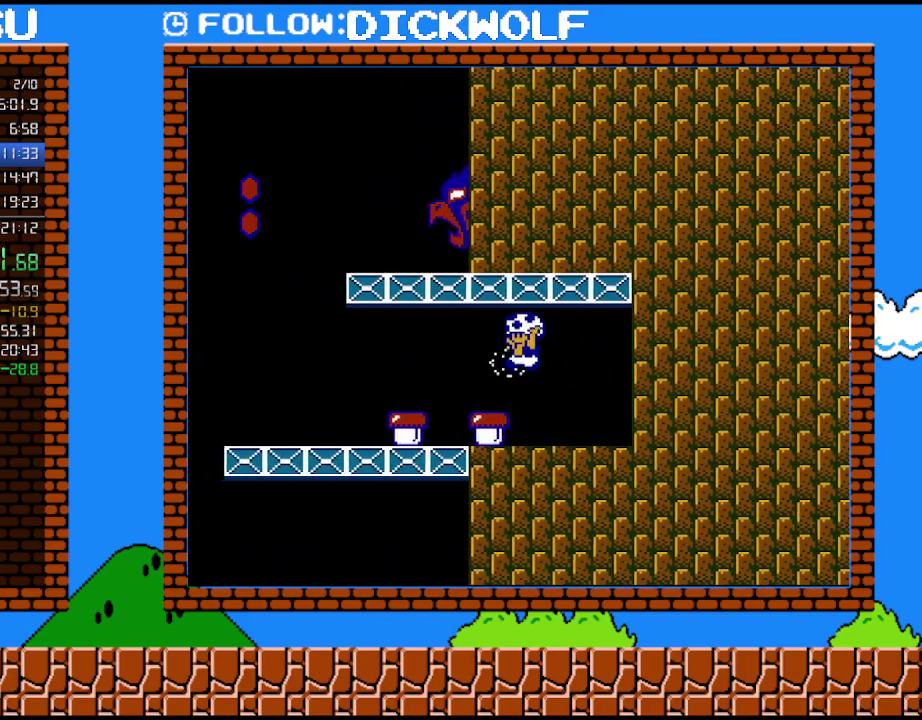
{"buttons": ["B", "DPAD_LEFT"], "events": [[17, "DPAD_LEFT", "up"], [167, "DPAD_LEFT", "down"], [233, "DPAD_LEFT", "up"], [350, "B", "down"], [450, "DPAD_LEFT", "down"]]}
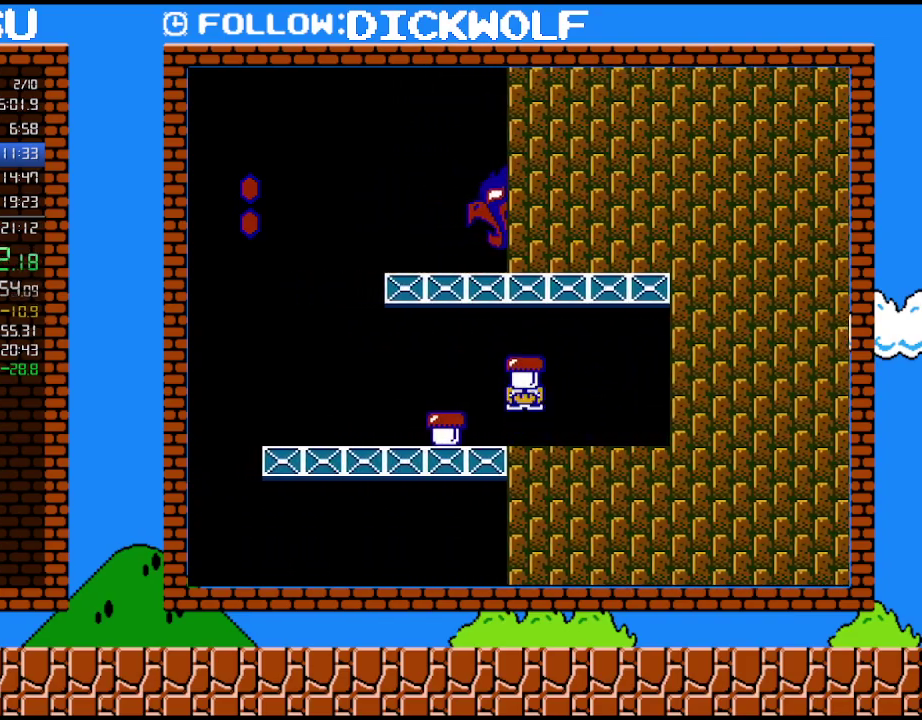
{"buttons": ["A", "B"], "events": [[267, "B", "up"], [300, "DPAD_DOWN", "down"], [333, "DPAD_LEFT", "up"], [350, "B", "down"], [383, "A", "down"], [450, "DPAD_DOWN", "up"]]}
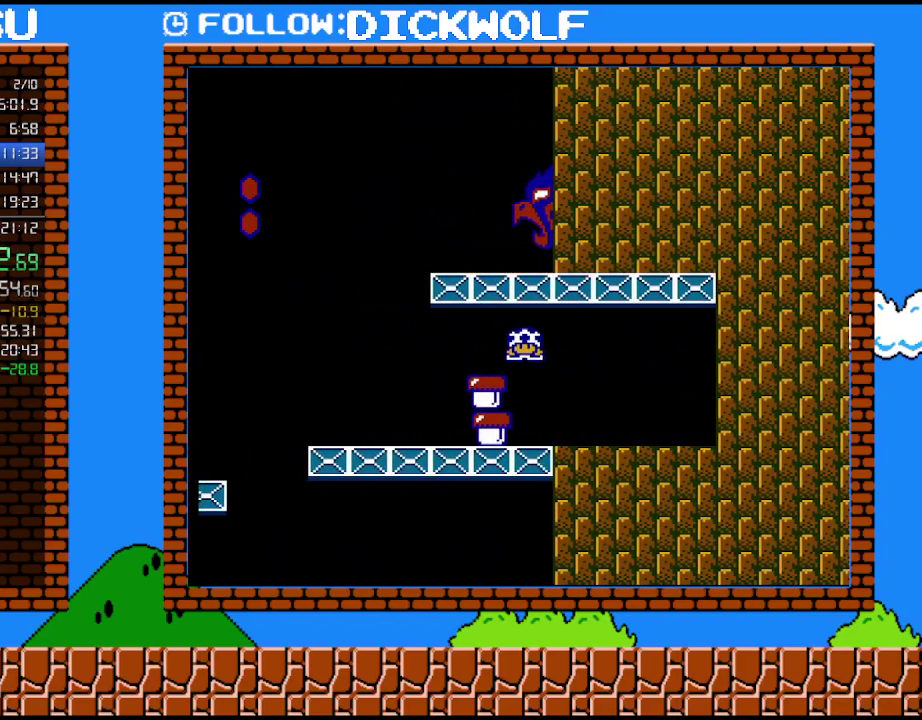
{"buttons": ["A", "B", "DPAD_RIGHT"], "events": [[17, "A", "up"], [17, "DPAD_LEFT", "down"], [167, "DPAD_LEFT", "up"], [300, "A", "down"], [300, "DPAD_RIGHT", "down"], [383, "DPAD_RIGHT", "up"], [483, "DPAD_RIGHT", "down"]]}
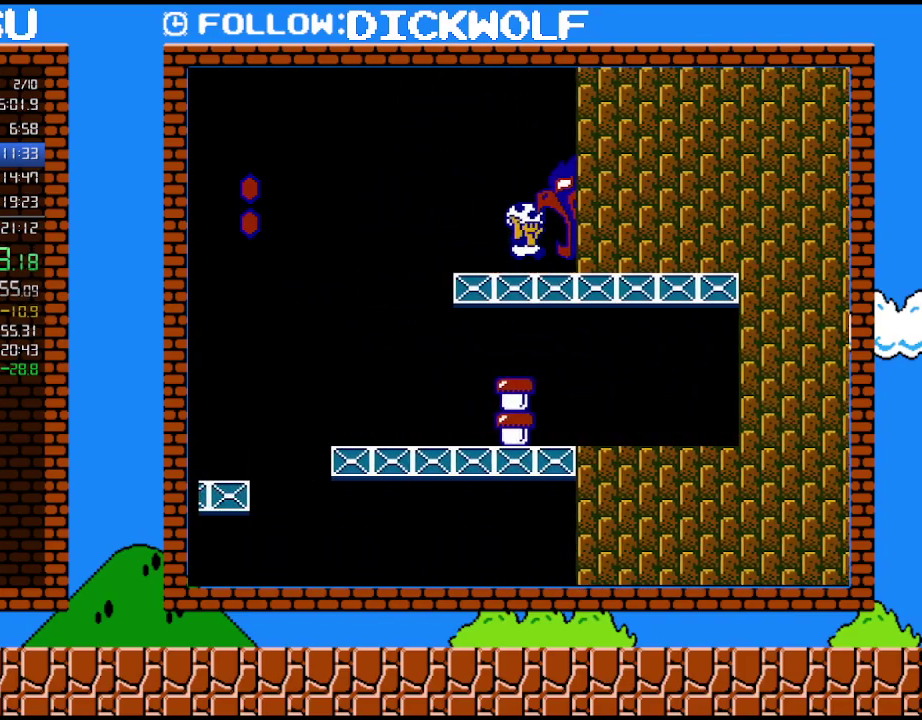
{"buttons": ["B", "DPAD_RIGHT"], "events": [[100, "A", "up"]]}
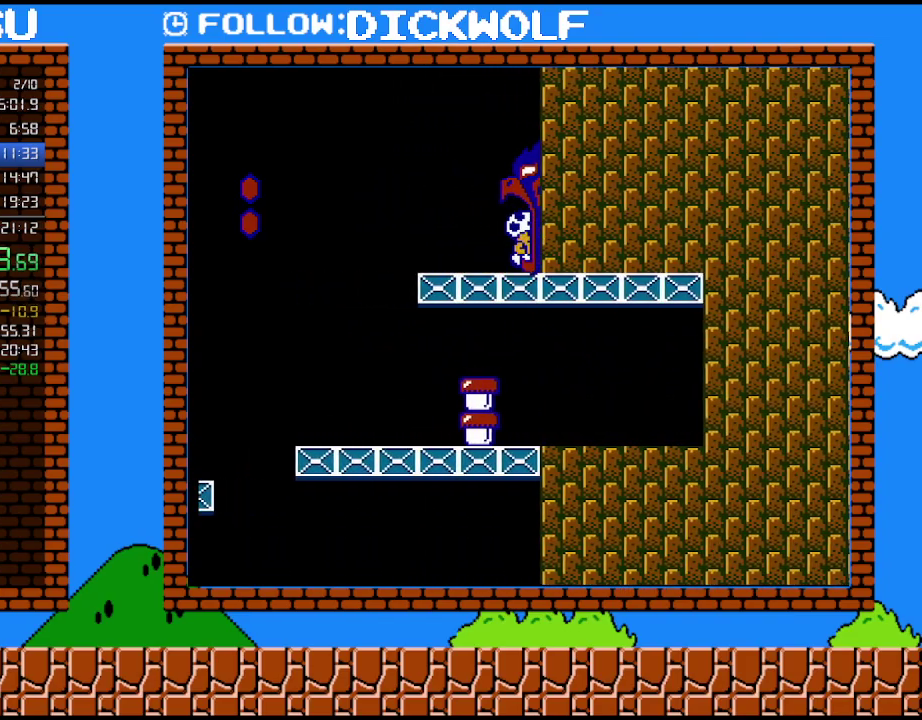
{"buttons": [], "events": [[383, "DPAD_RIGHT", "up"], [483, "B", "up"]]}